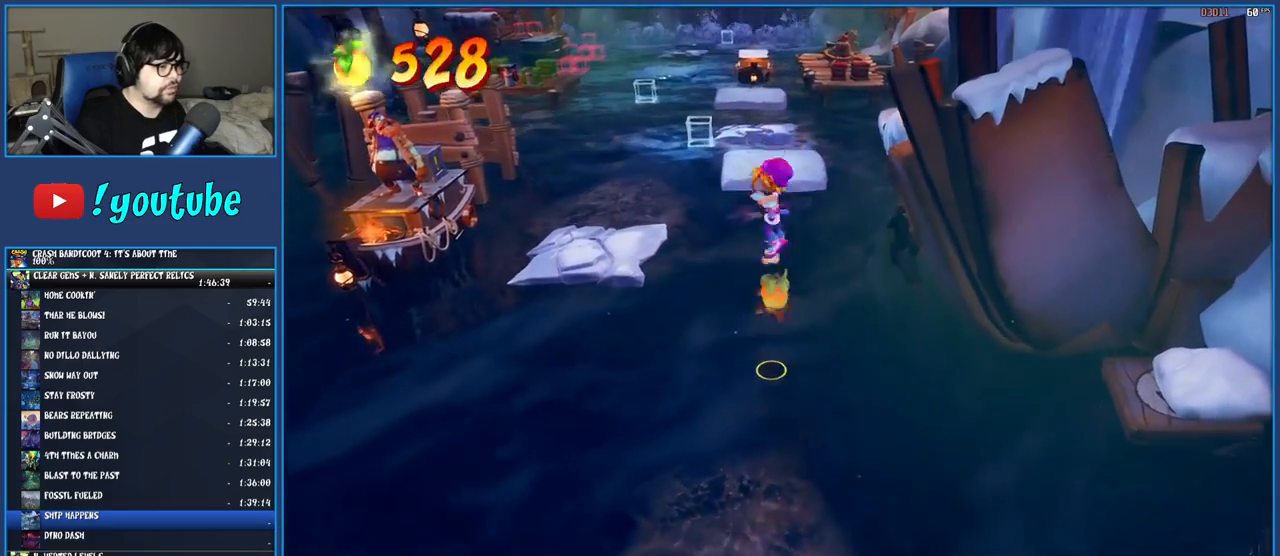
Gameplay with a controller (PlayStation layout); each line is a JSON object with the inputs held at the frame after it. "button_events" lists button changes between this image and that frame as [ms after this image, input, new state], when the widget could be followed in between (sticks are given only as held states). Not read: L3 R3.
{"buttons": [], "left_stick": "up-left", "right_stick": "center", "button_events": [[217, "CROSS", "up"]]}
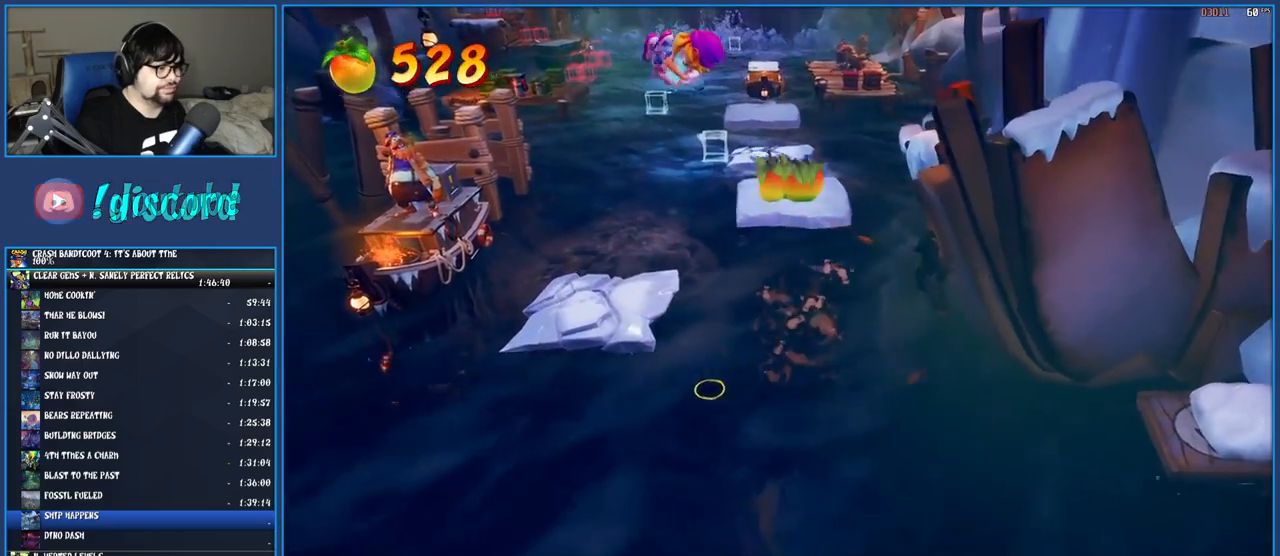
{"buttons": [], "left_stick": "up-left", "right_stick": "center", "button_events": []}
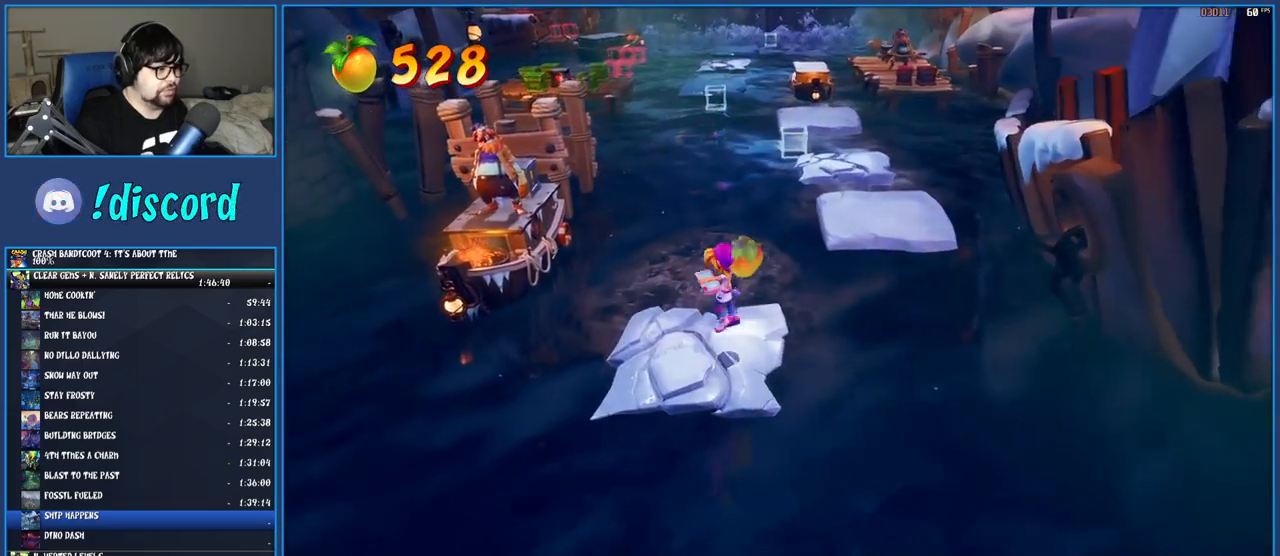
{"buttons": [], "left_stick": "up-left", "right_stick": "center", "button_events": [[300, "CROSS", "down"], [500, "CROSS", "up"]]}
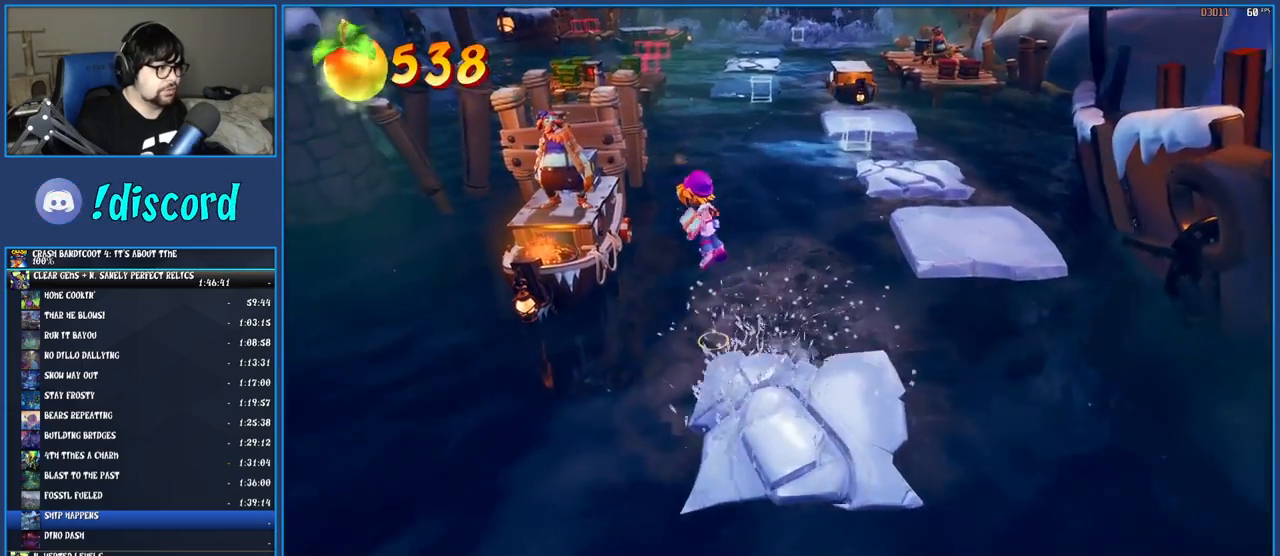
{"buttons": [], "left_stick": "up-left", "right_stick": "center", "button_events": [[150, "CROSS", "down"], [350, "CROSS", "up"]]}
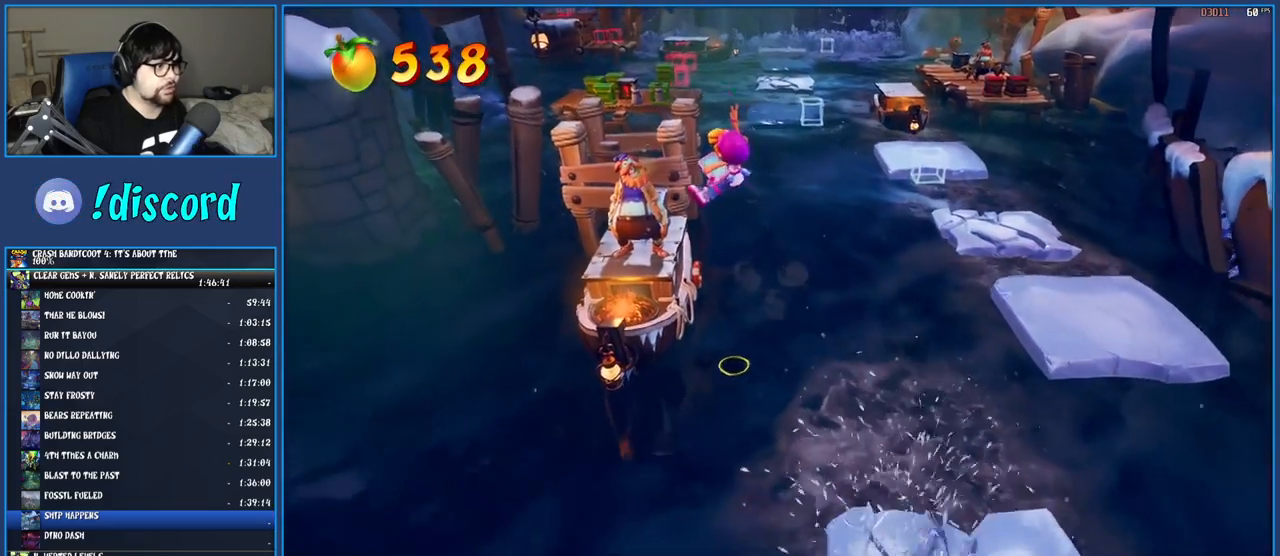
{"buttons": [], "left_stick": "center", "right_stick": "center", "button_events": [[17, "SQUARE", "down"], [200, "SQUARE", "up"]]}
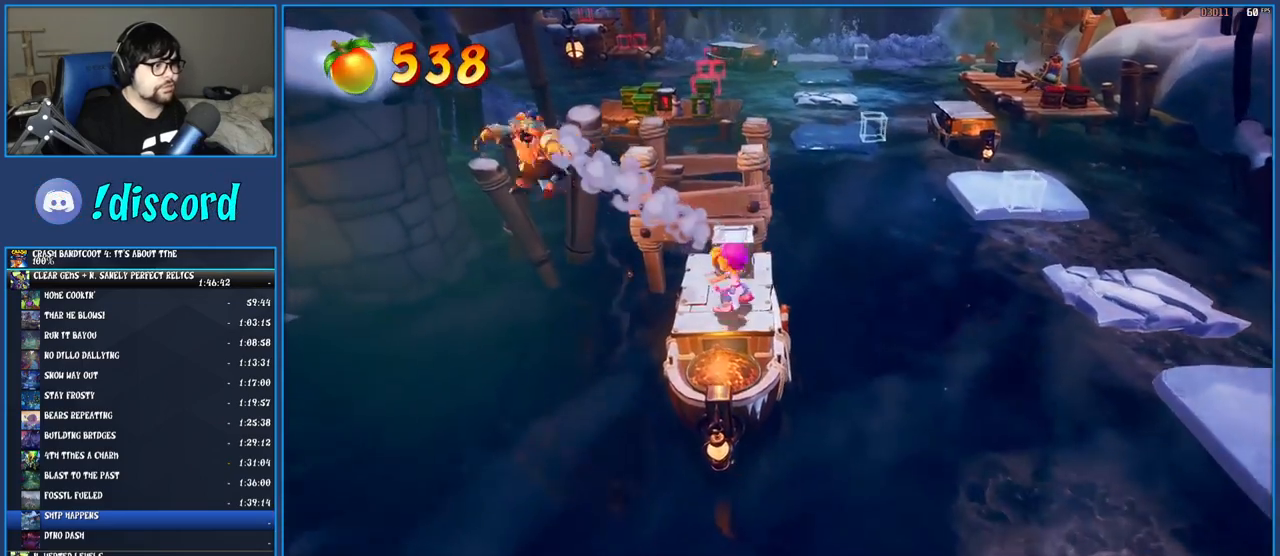
{"buttons": [], "left_stick": "up-right", "right_stick": "center", "button_events": [[133, "SQUARE", "down"], [300, "SQUARE", "up"]]}
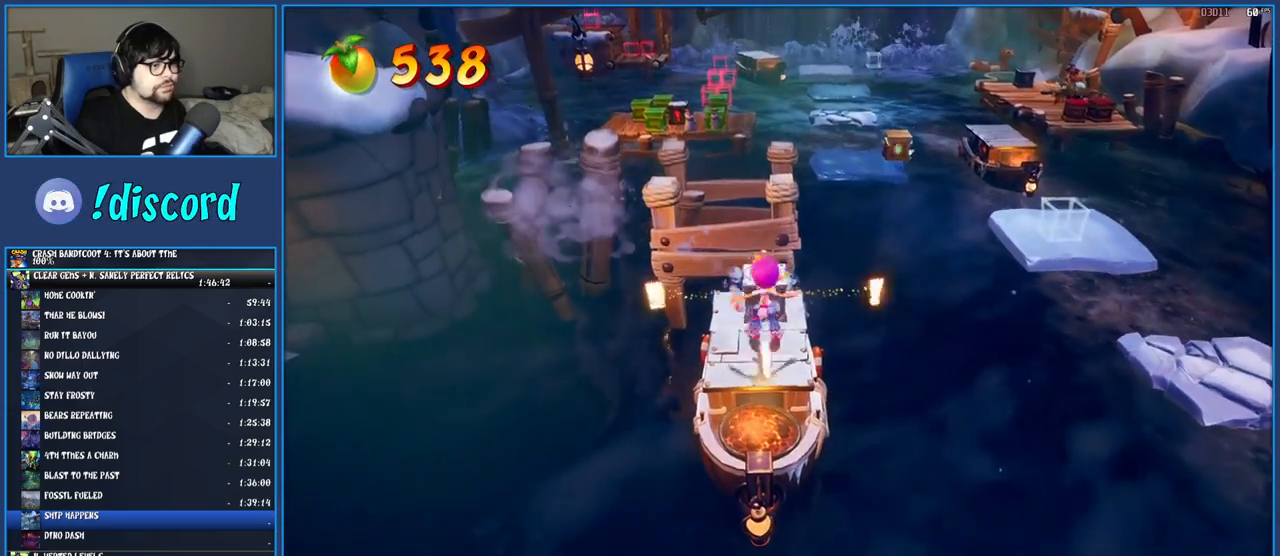
{"buttons": ["CROSS", "SQUARE"], "left_stick": "up-right", "right_stick": "center", "button_events": [[217, "R1", "down"], [333, "R1", "up"], [417, "SQUARE", "down"], [467, "CROSS", "down"]]}
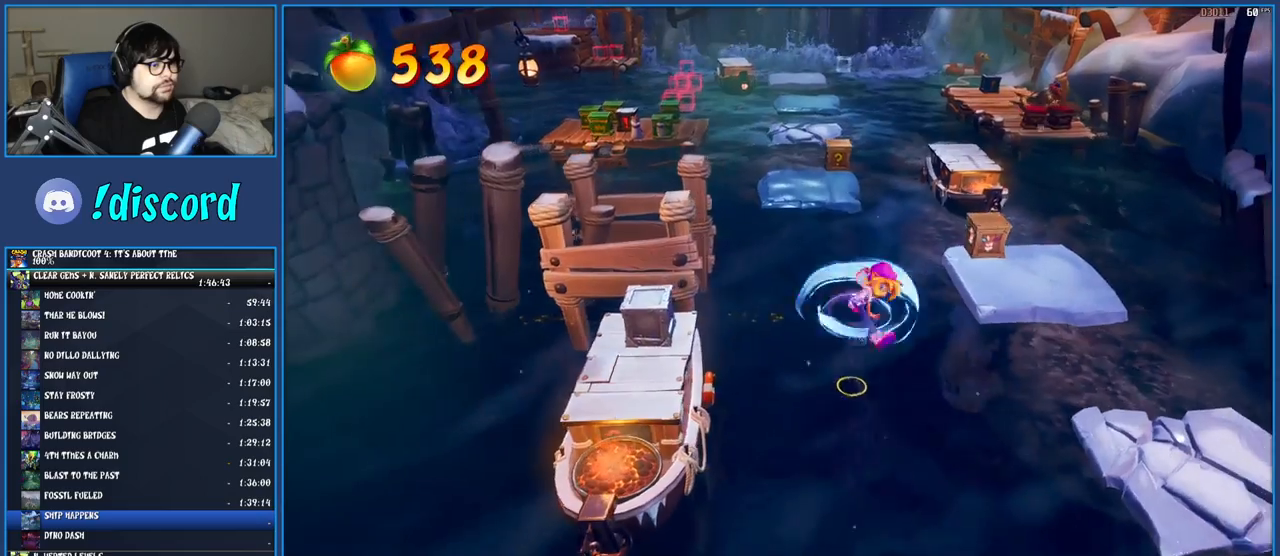
{"buttons": ["CROSS"], "left_stick": "up-right", "right_stick": "center", "button_events": [[283, "SQUARE", "up"], [317, "CROSS", "up"], [500, "CROSS", "down"]]}
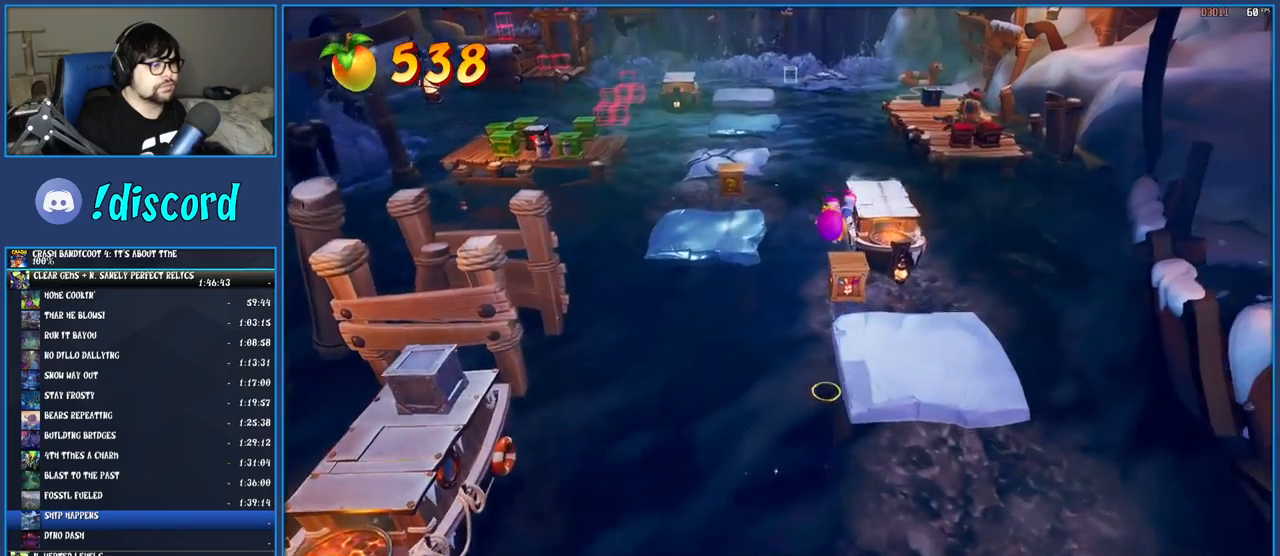
{"buttons": ["CROSS"], "left_stick": "center", "right_stick": "center", "button_events": []}
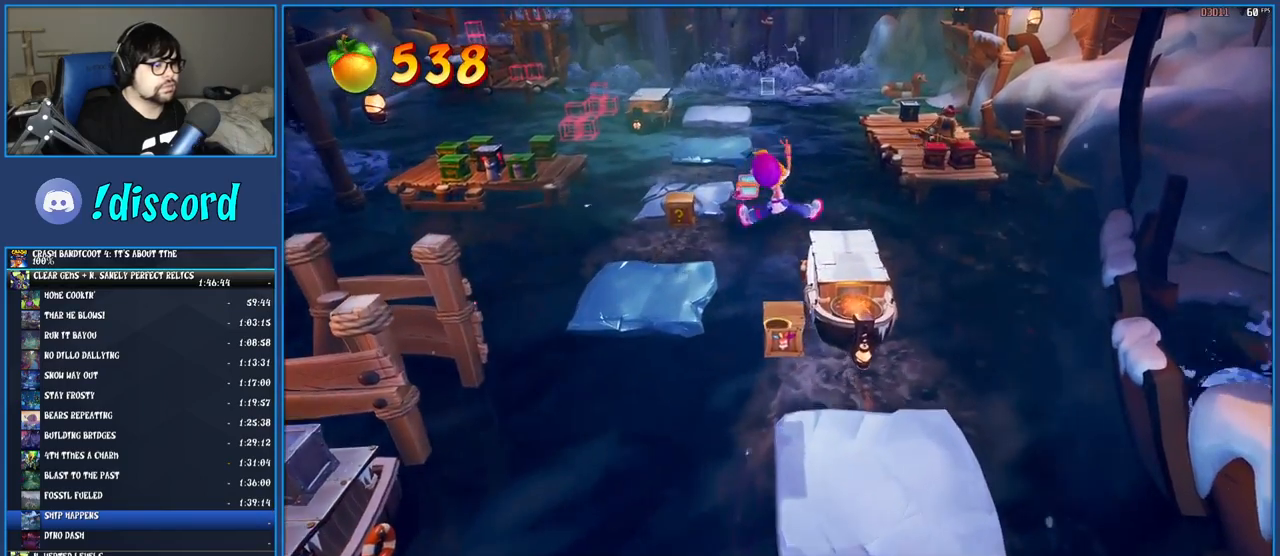
{"buttons": ["CROSS"], "left_stick": "up-left", "right_stick": "center", "button_events": []}
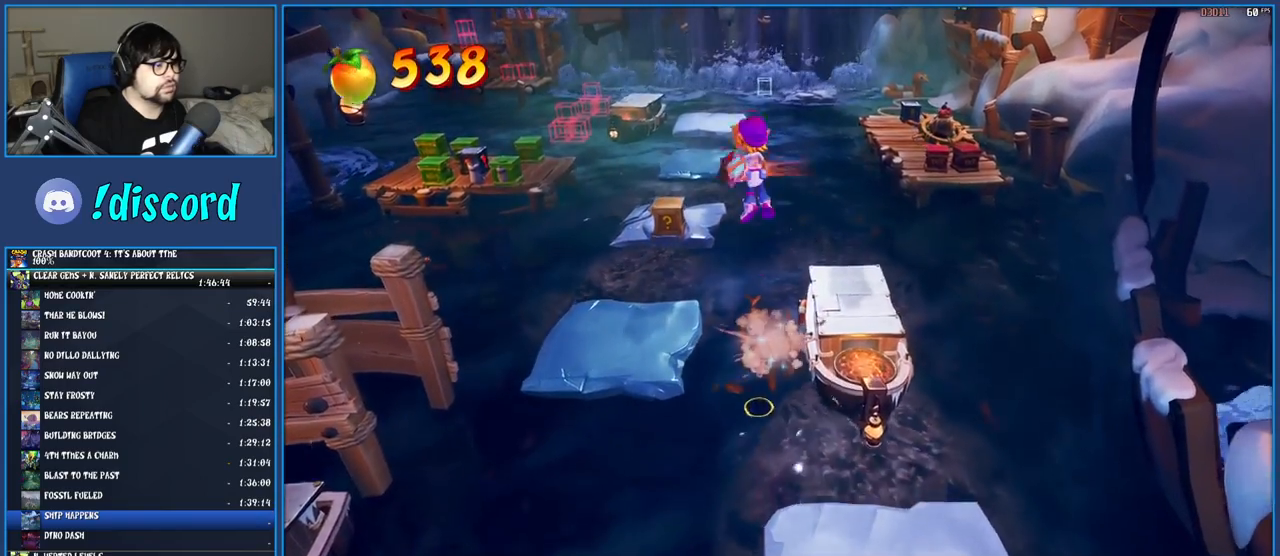
{"buttons": [], "left_stick": "up-left", "right_stick": "center", "button_events": [[217, "CROSS", "up"]]}
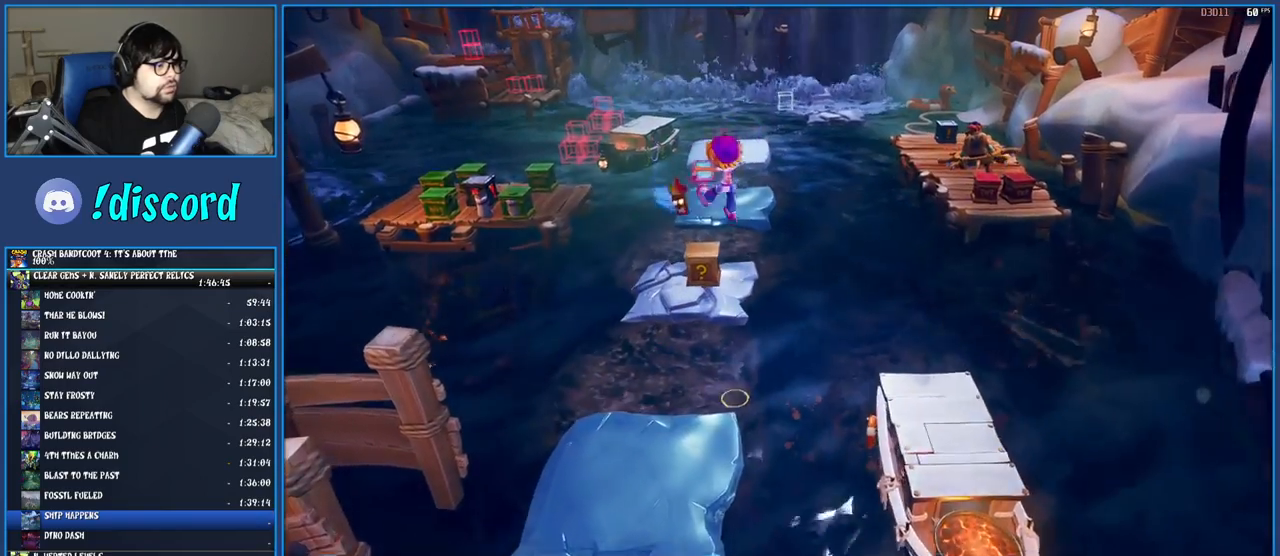
{"buttons": ["CROSS"], "left_stick": "up", "right_stick": "center", "button_events": [[133, "CROSS", "down"]]}
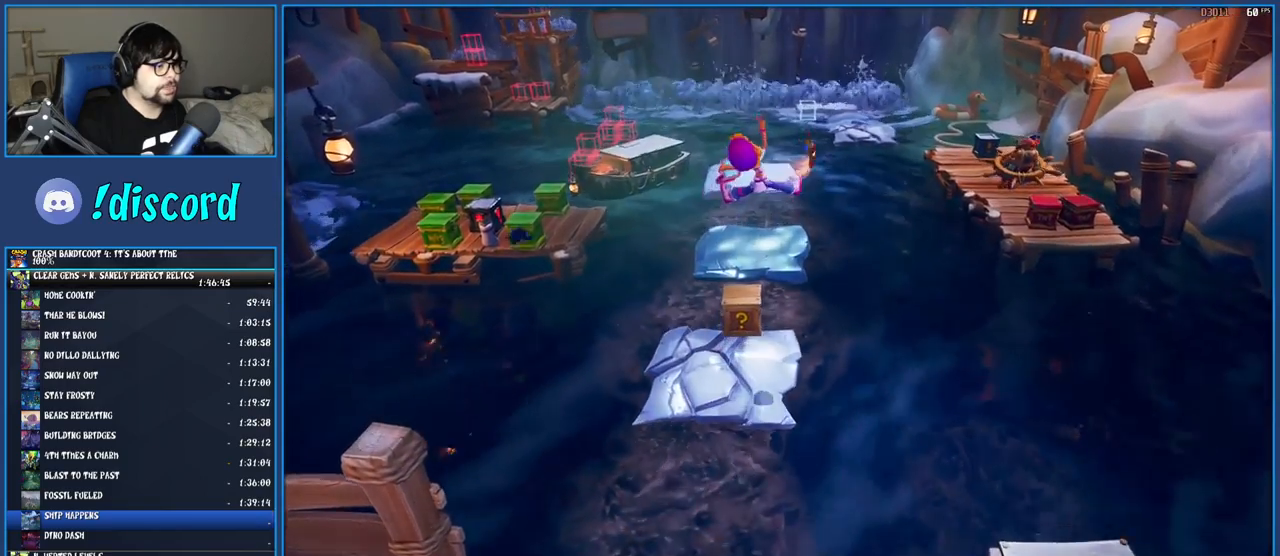
{"buttons": ["CROSS"], "left_stick": "up-left", "right_stick": "center", "button_events": []}
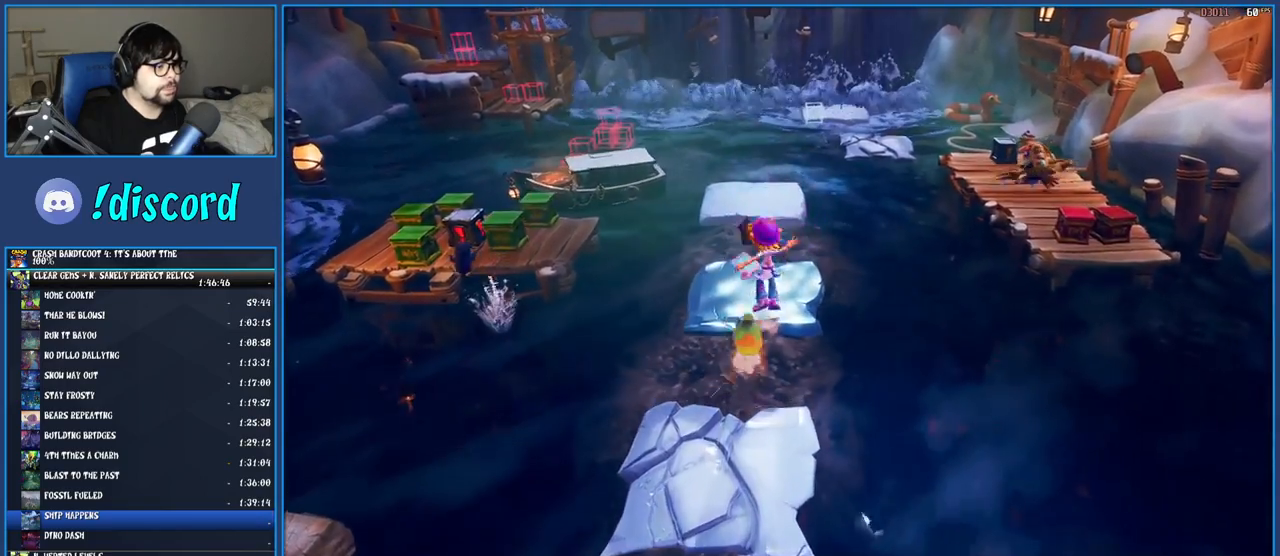
{"buttons": ["CROSS"], "left_stick": "up", "right_stick": "center", "button_events": []}
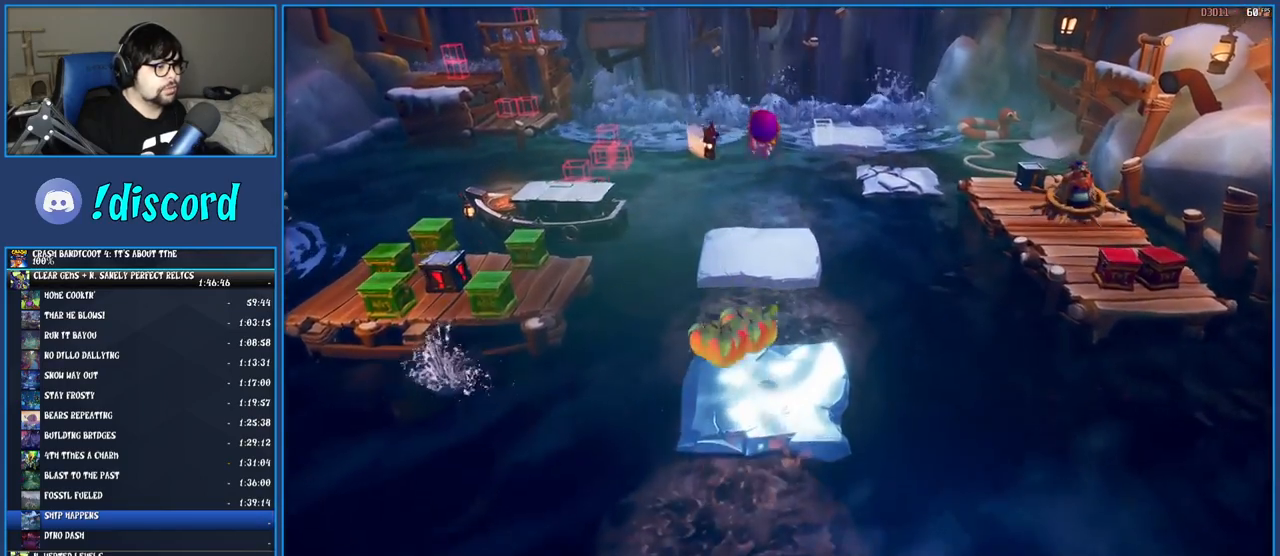
{"buttons": [], "left_stick": "center", "right_stick": "center", "button_events": [[83, "CROSS", "up"], [250, "CROSS", "down"], [400, "CROSS", "up"]]}
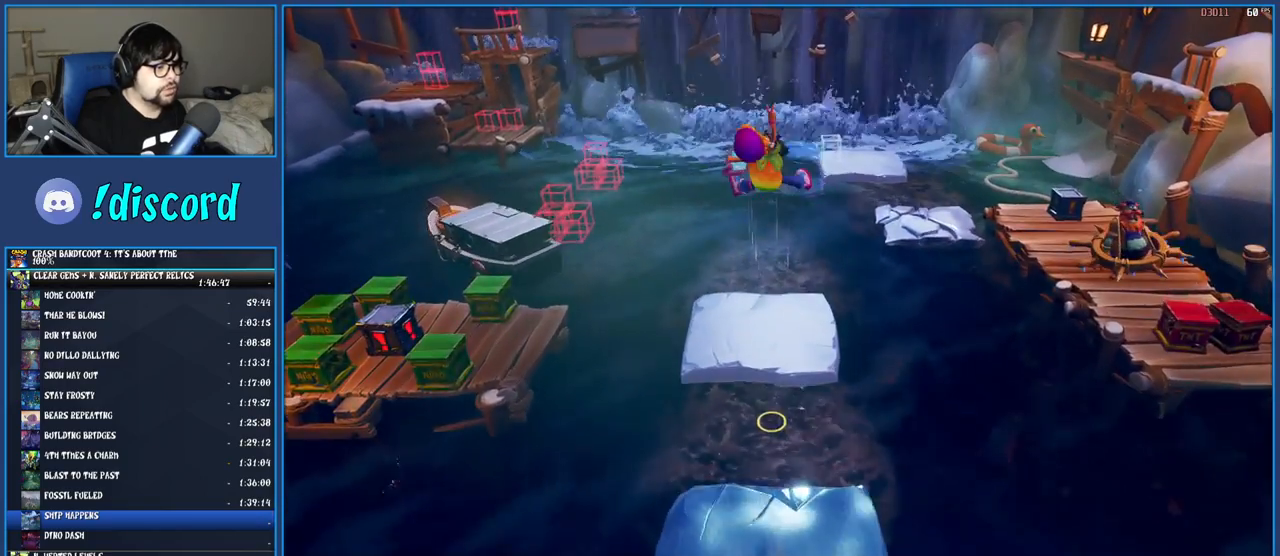
{"buttons": [], "left_stick": "center", "right_stick": "center", "button_events": []}
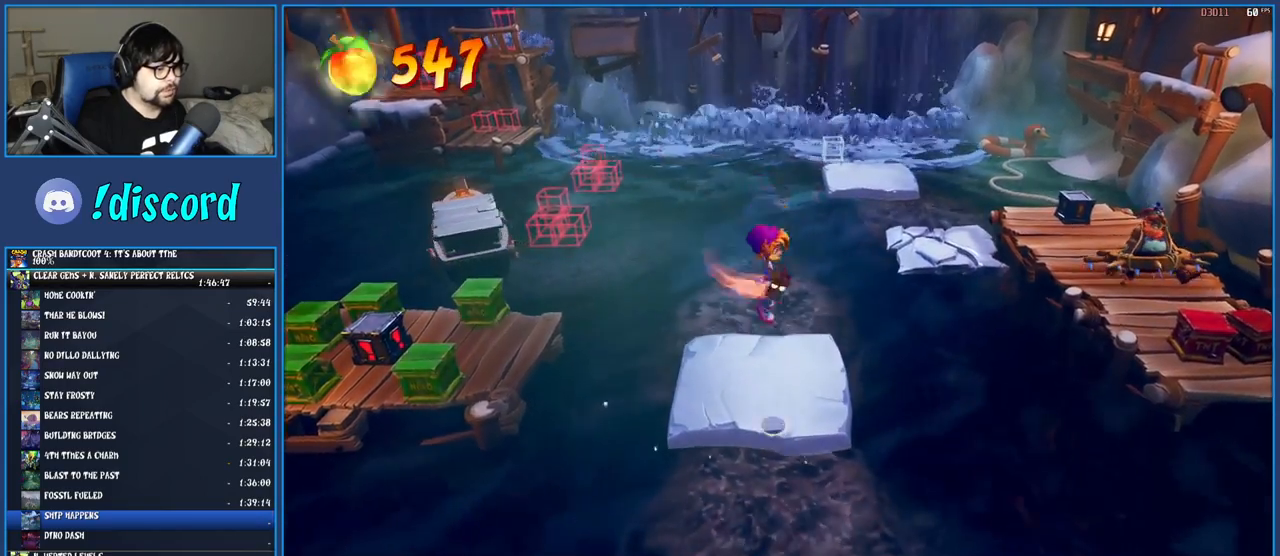
{"buttons": [], "left_stick": "up-right", "right_stick": "center", "button_events": [[350, "R1", "down"], [467, "R1", "up"]]}
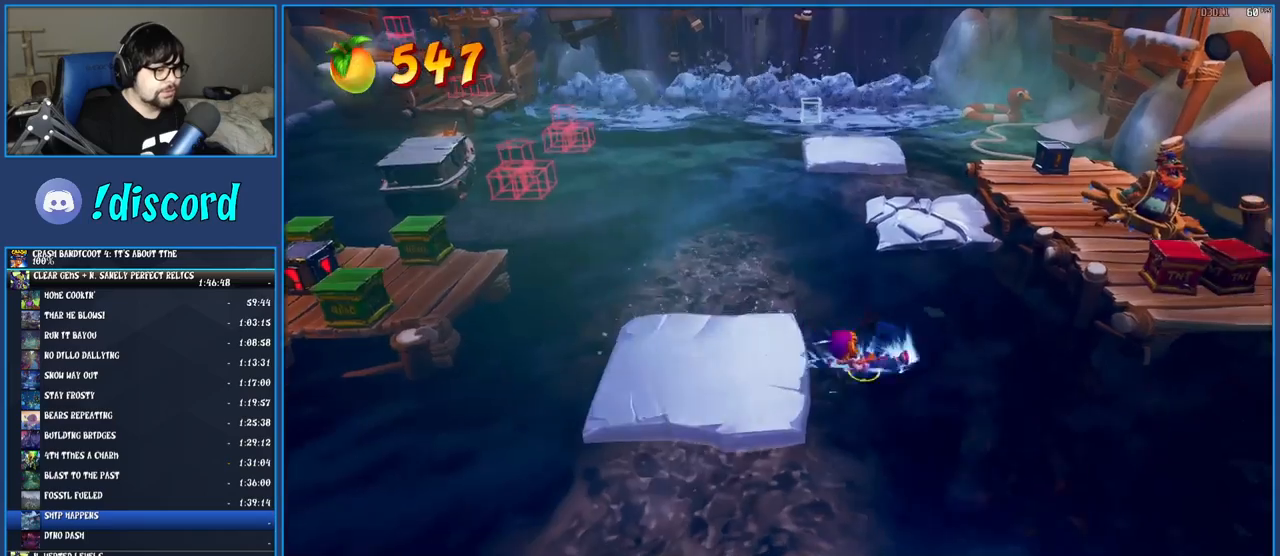
{"buttons": ["CROSS"], "left_stick": "up-right", "right_stick": "center", "button_events": [[33, "SQUARE", "down"], [83, "CROSS", "down"], [333, "SQUARE", "up"], [350, "CROSS", "up"], [483, "CROSS", "down"]]}
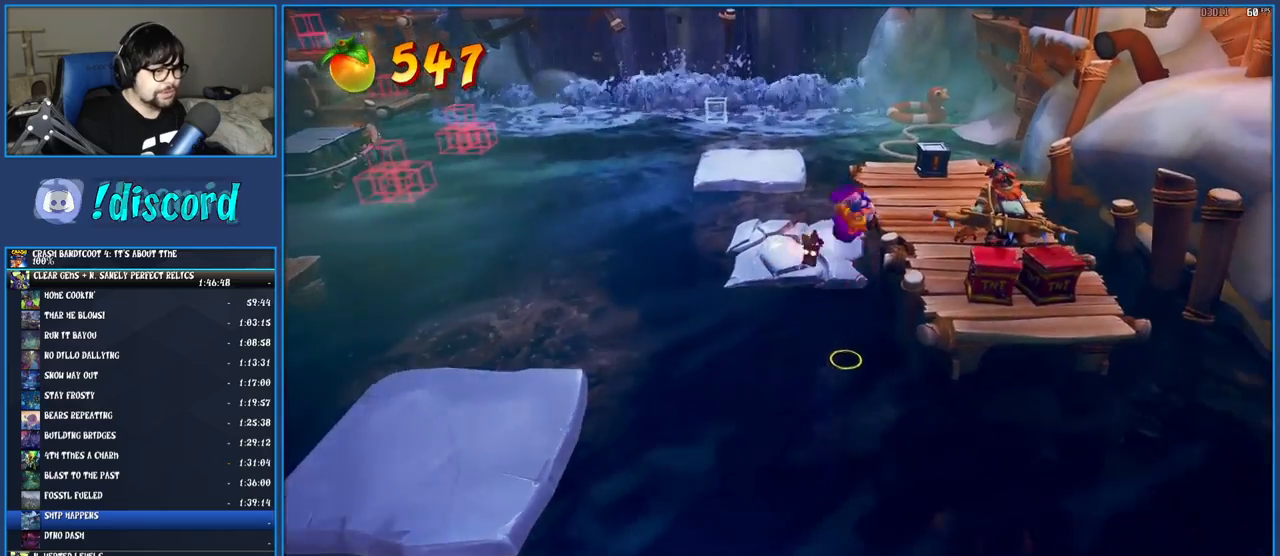
{"buttons": ["CROSS"], "left_stick": "up-right", "right_stick": "center", "button_events": []}
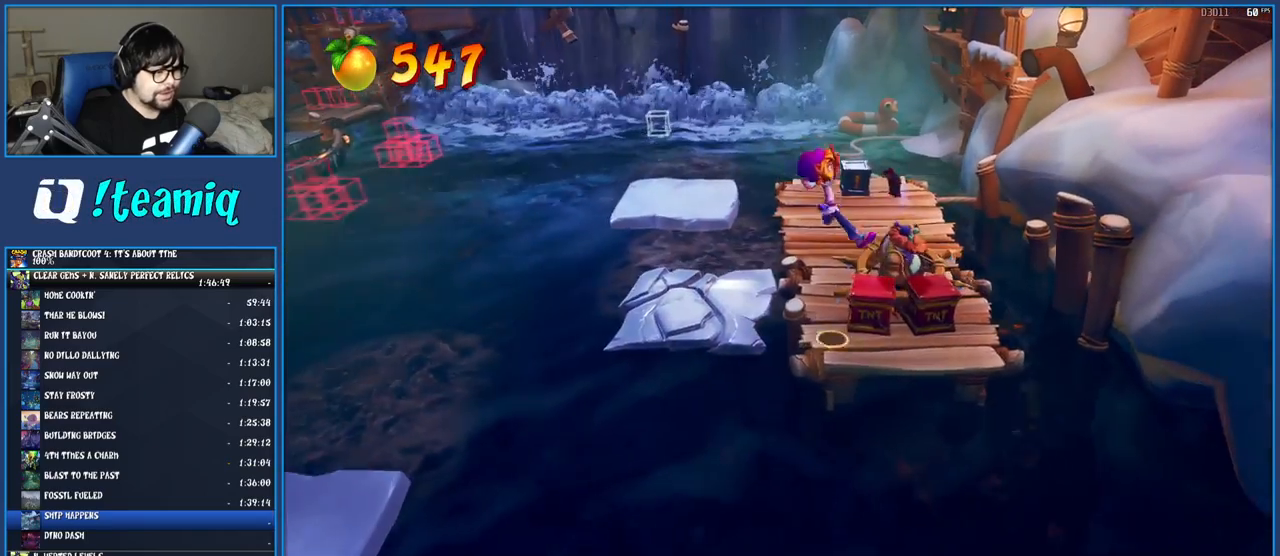
{"buttons": [], "left_stick": "up-right", "right_stick": "center", "button_events": [[467, "CROSS", "up"]]}
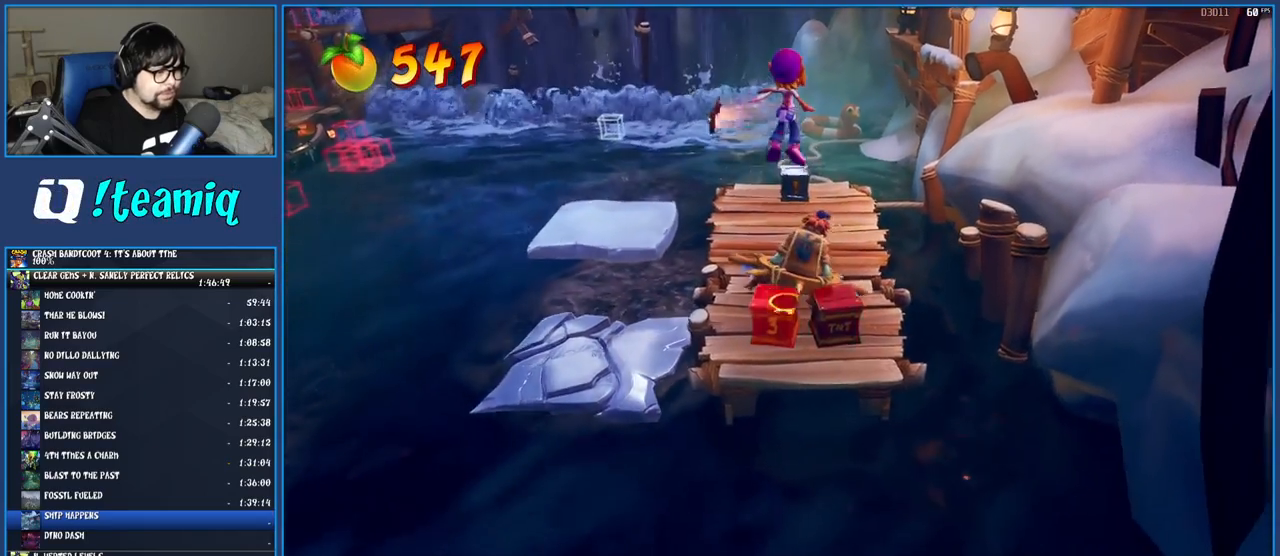
{"buttons": [], "left_stick": "center", "right_stick": "center", "button_events": []}
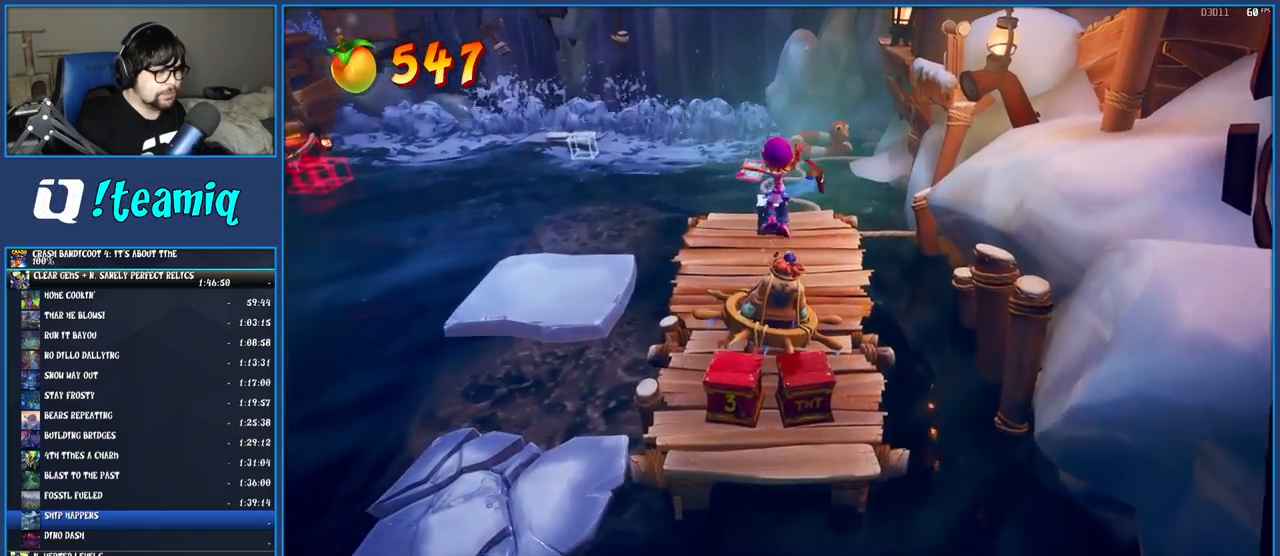
{"buttons": [], "left_stick": "up", "right_stick": "center", "button_events": []}
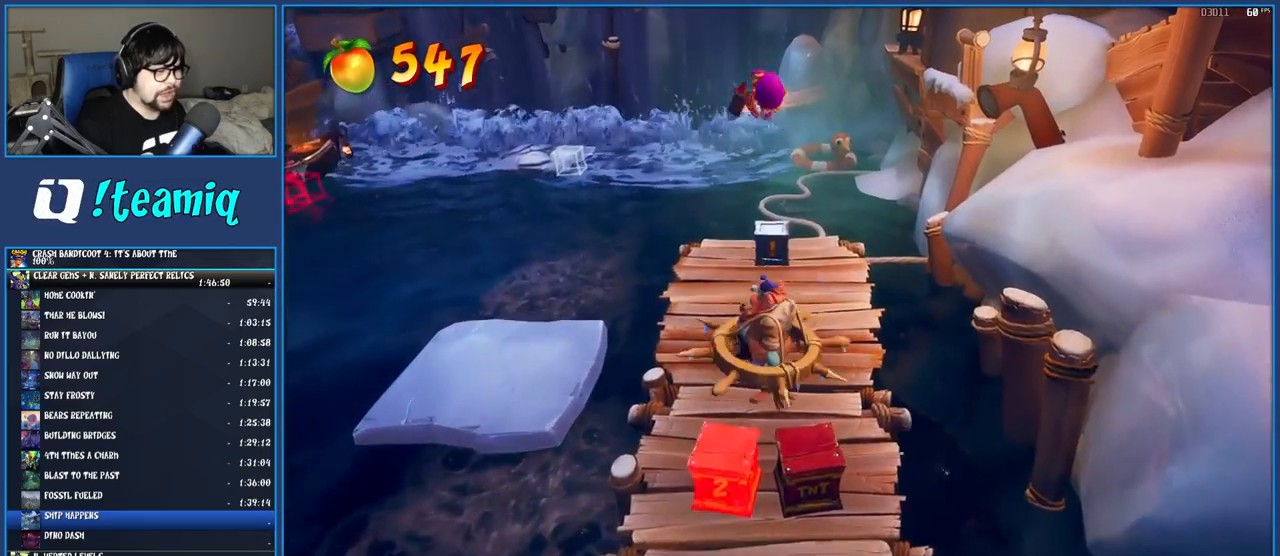
{"buttons": [], "left_stick": "center", "right_stick": "center", "button_events": [[300, "SQUARE", "down"], [483, "SQUARE", "up"]]}
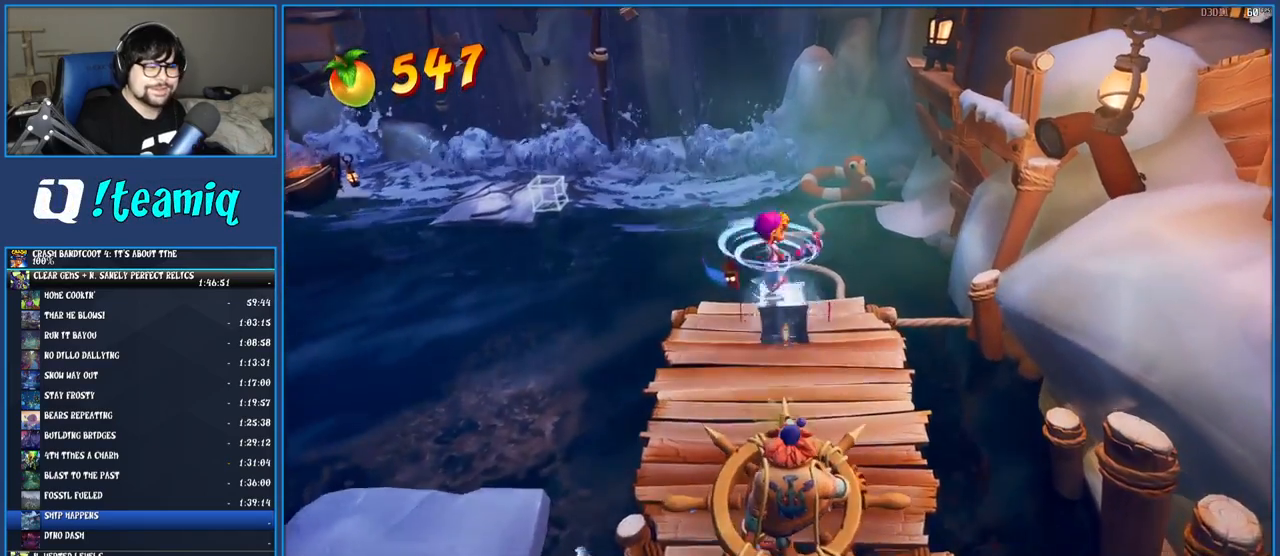
{"buttons": [], "left_stick": "center", "right_stick": "center", "button_events": []}